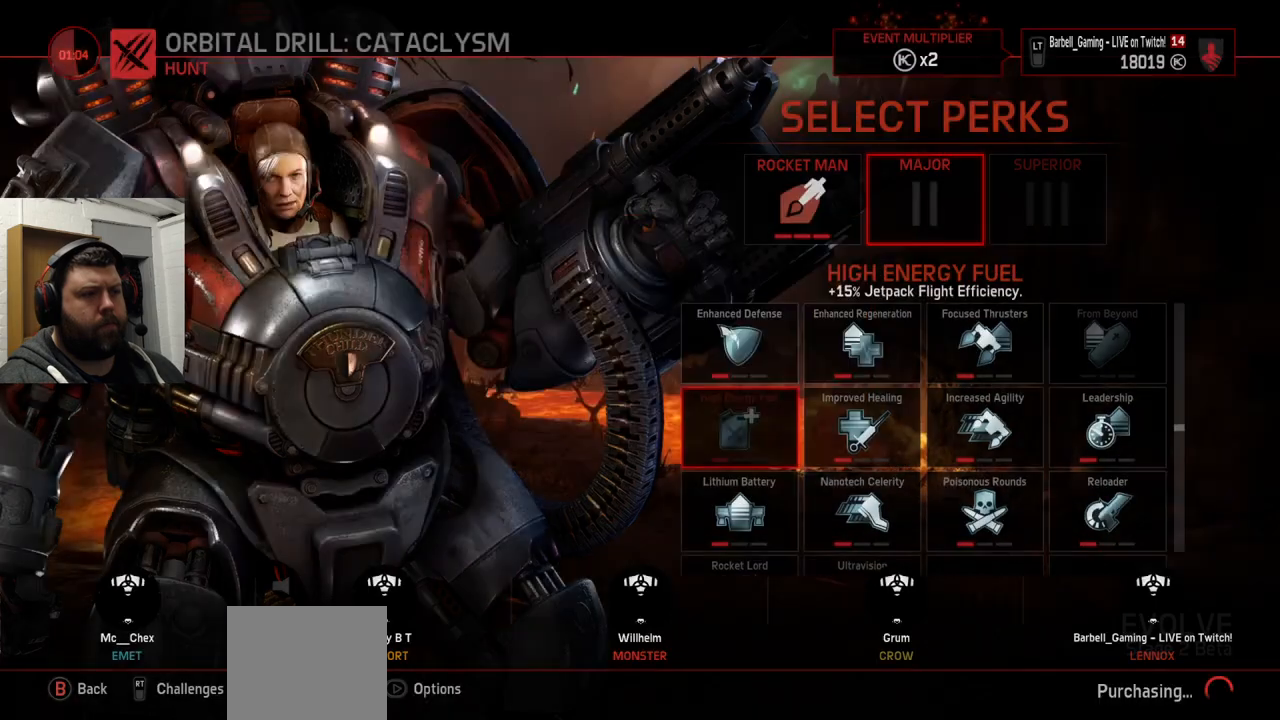
Gameplay with a controller (PlayStation layout); each line is a JSON object with the inputs held at the frame after it. "events" lists button and stick changes between this image and that frame as [ms after this image, input, new state], when the widget could be followed in between.
{"buttons": [], "left_stick": "center", "right_stick": "center", "events": [[17, "CROSS", "up"]]}
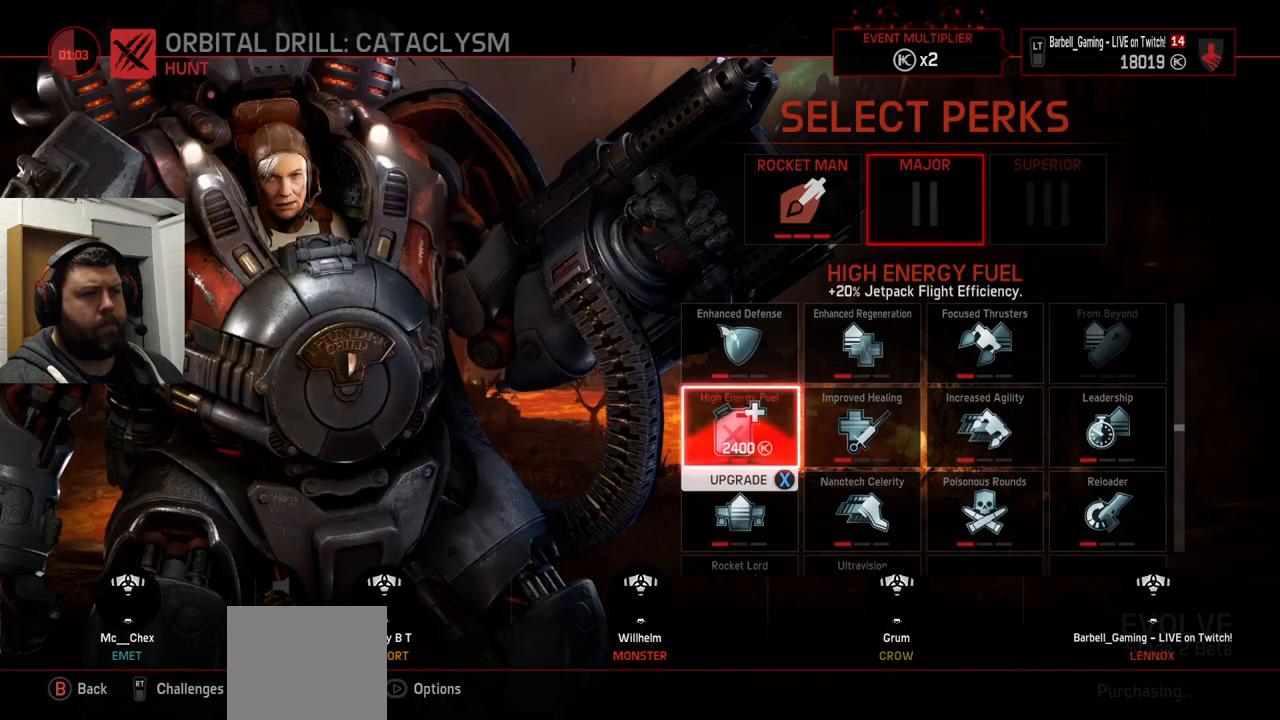
{"buttons": [], "left_stick": "center", "right_stick": "center", "events": [[250, "SQUARE", "down"], [383, "SQUARE", "up"]]}
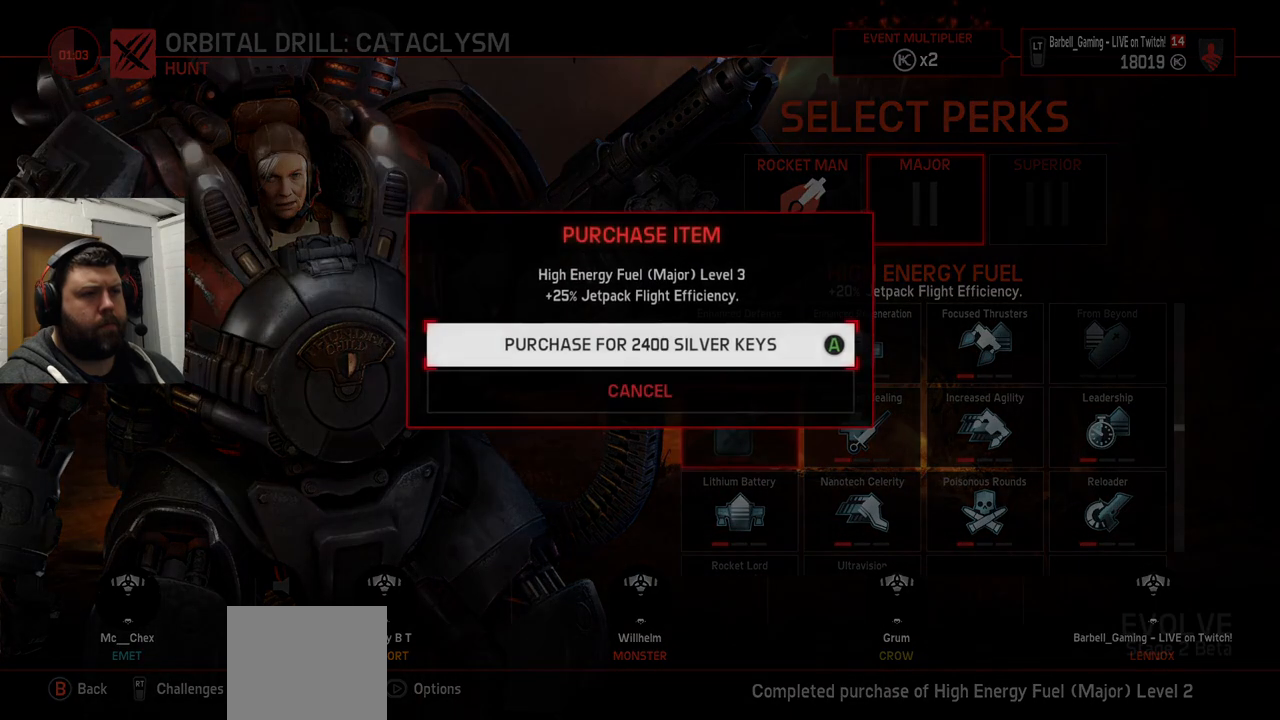
{"buttons": [], "left_stick": "center", "right_stick": "center", "events": [[100, "CROSS", "down"], [167, "CROSS", "up"]]}
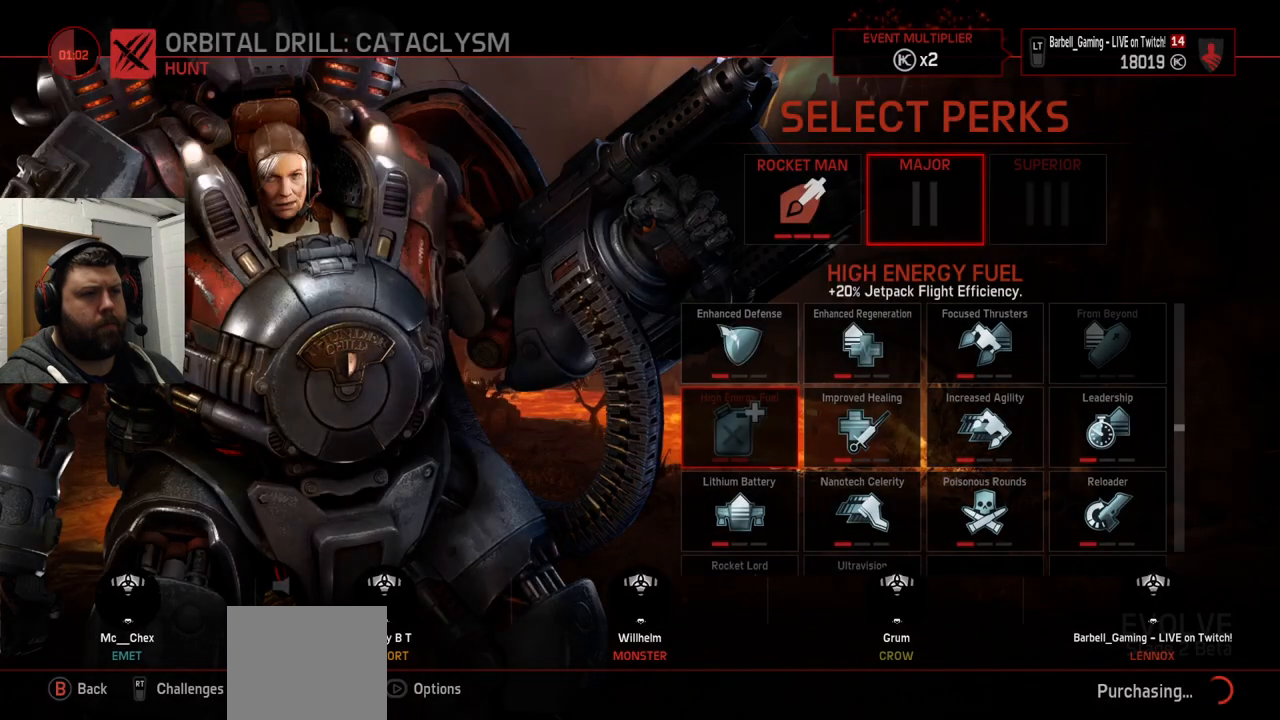
{"buttons": ["DPAD_DOWN"], "left_stick": "center", "right_stick": "center", "events": [[467, "DPAD_DOWN", "down"]]}
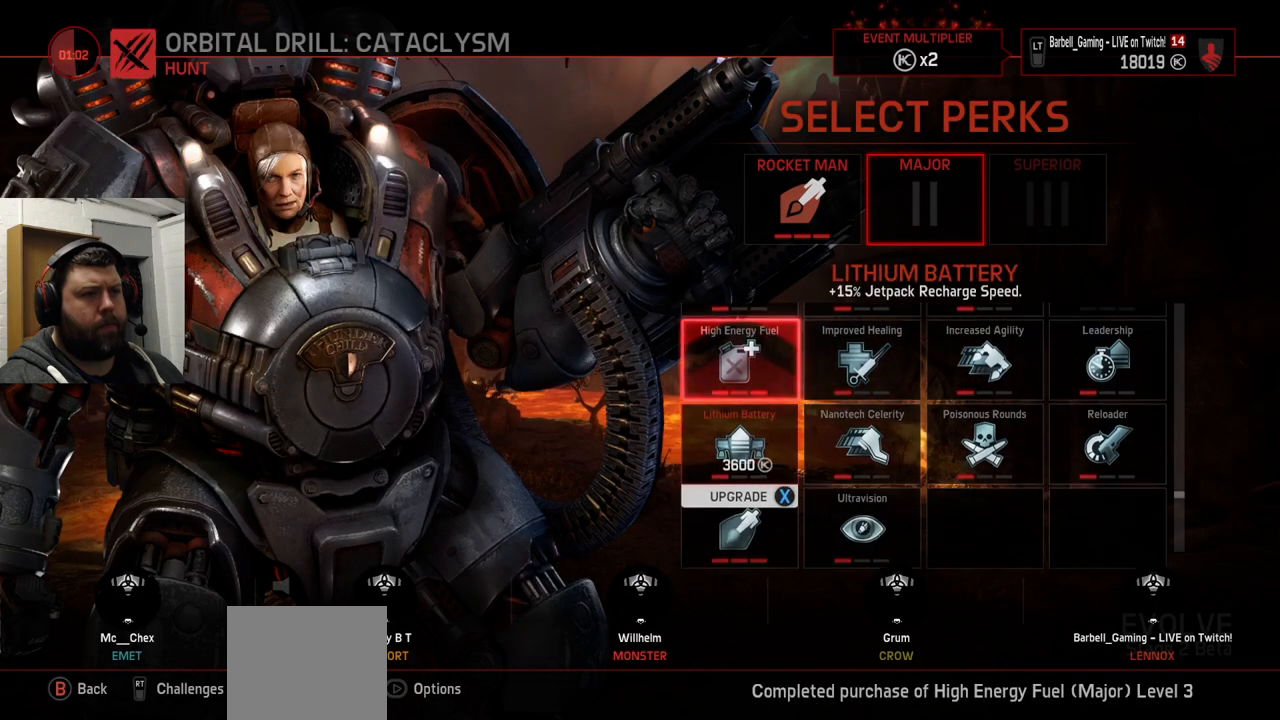
{"buttons": [], "left_stick": "center", "right_stick": "center", "events": [[50, "DPAD_DOWN", "up"], [333, "DPAD_DOWN", "down"], [400, "DPAD_DOWN", "up"]]}
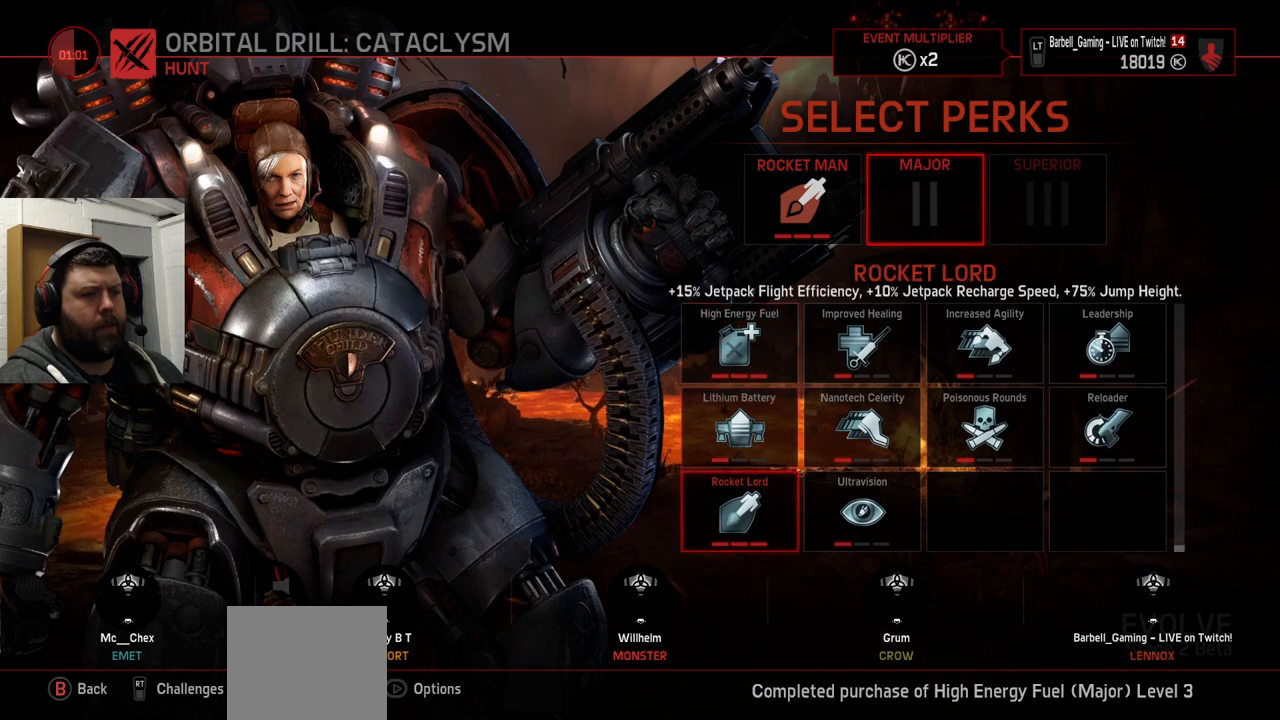
{"buttons": [], "left_stick": "center", "right_stick": "center", "events": [[250, "DPAD_RIGHT", "down"], [333, "DPAD_RIGHT", "up"]]}
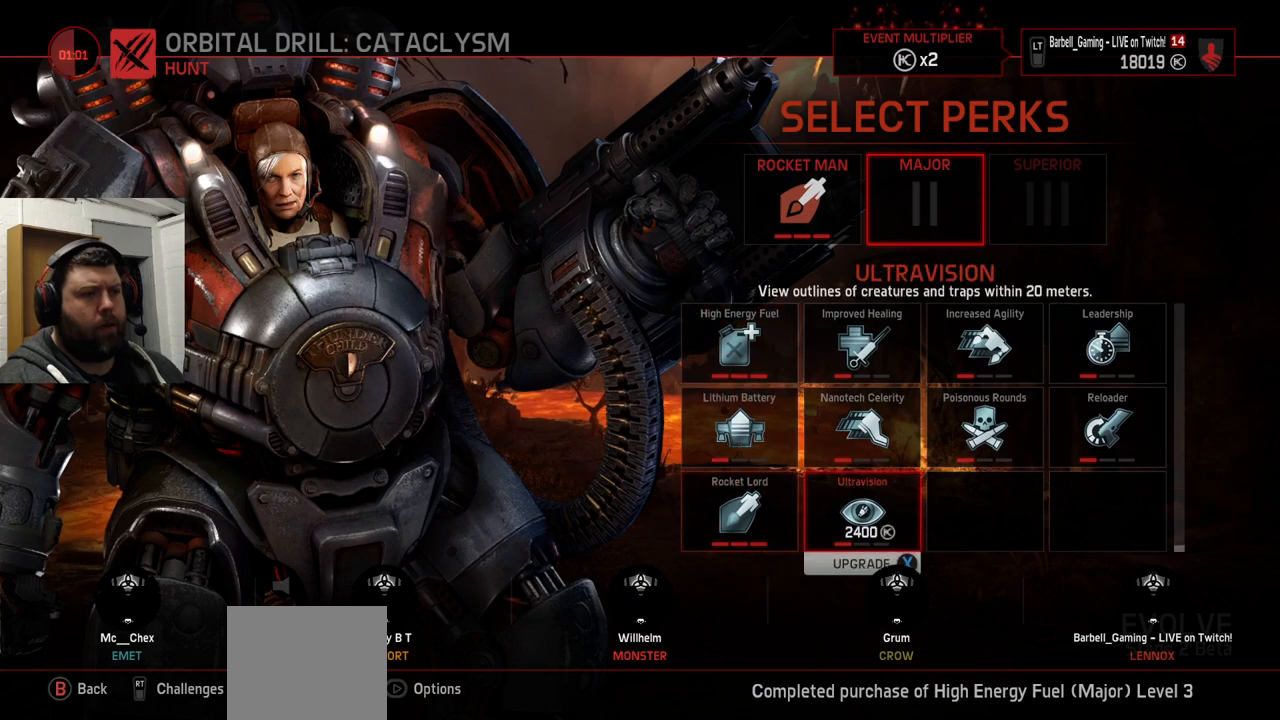
{"buttons": [], "left_stick": "center", "right_stick": "center", "events": [[33, "DPAD_LEFT", "down"], [133, "DPAD_LEFT", "up"]]}
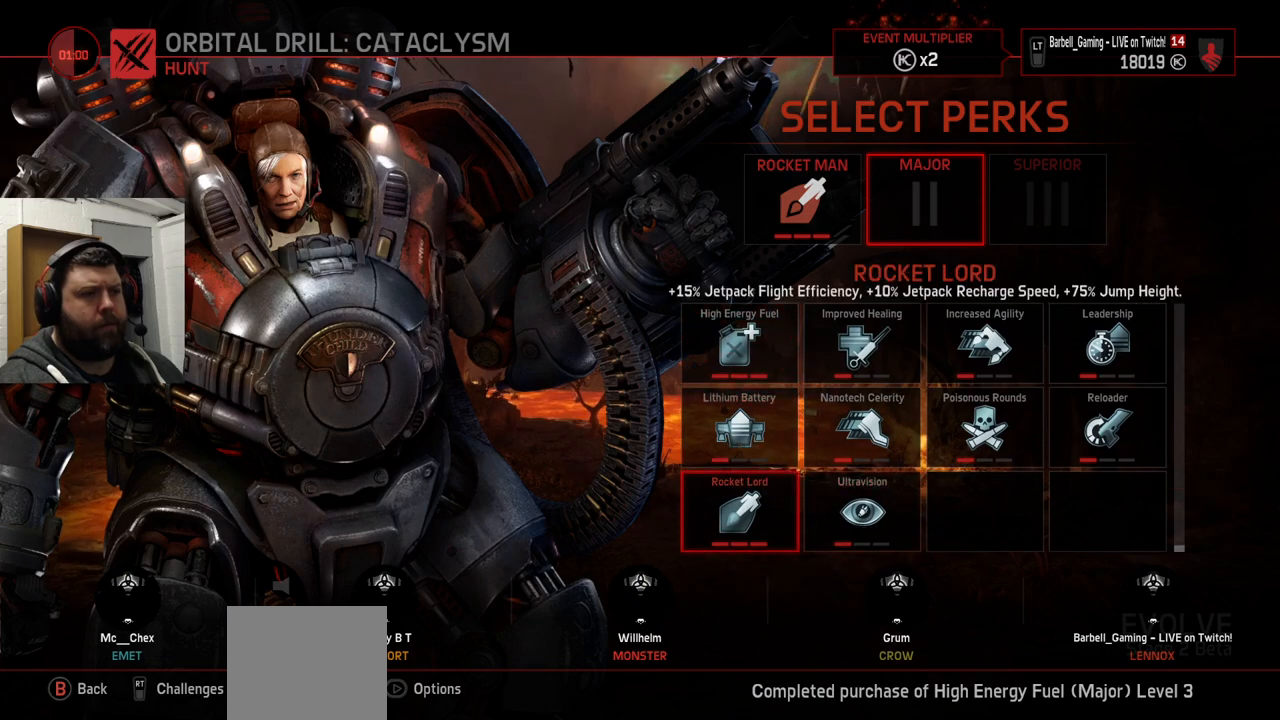
{"buttons": [], "left_stick": "center", "right_stick": "center", "events": []}
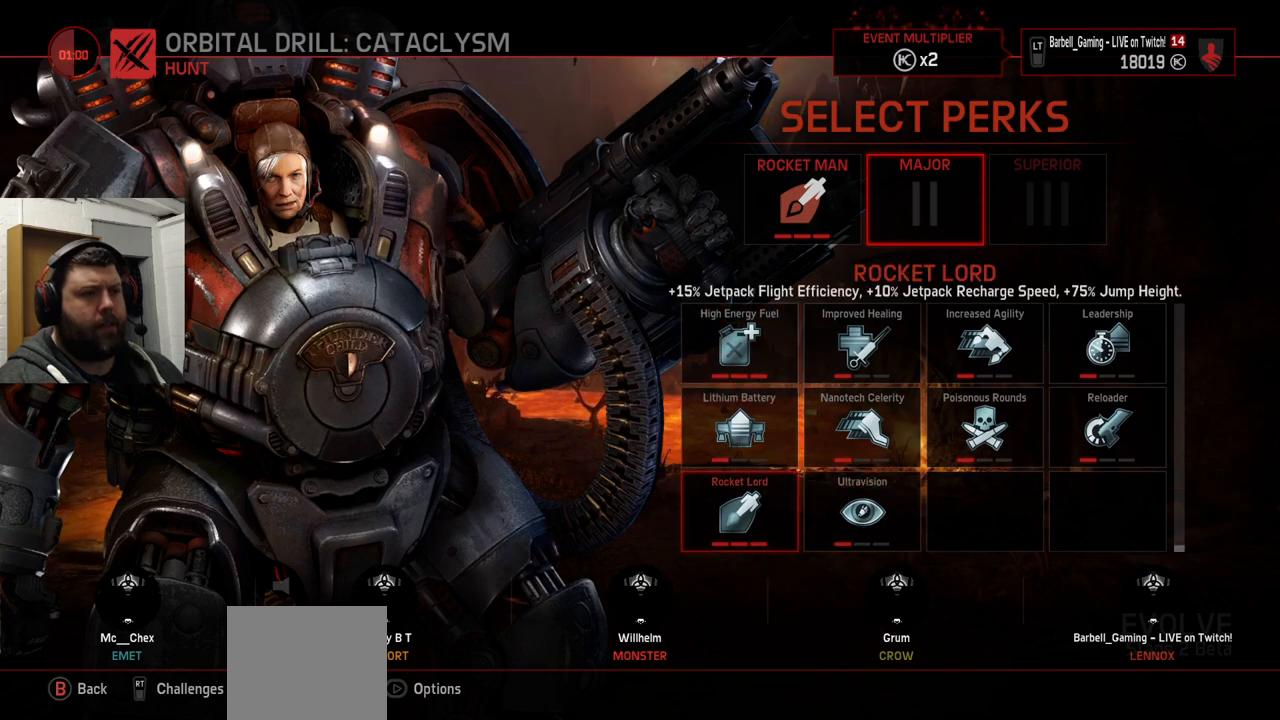
{"buttons": [], "left_stick": "center", "right_stick": "center", "events": []}
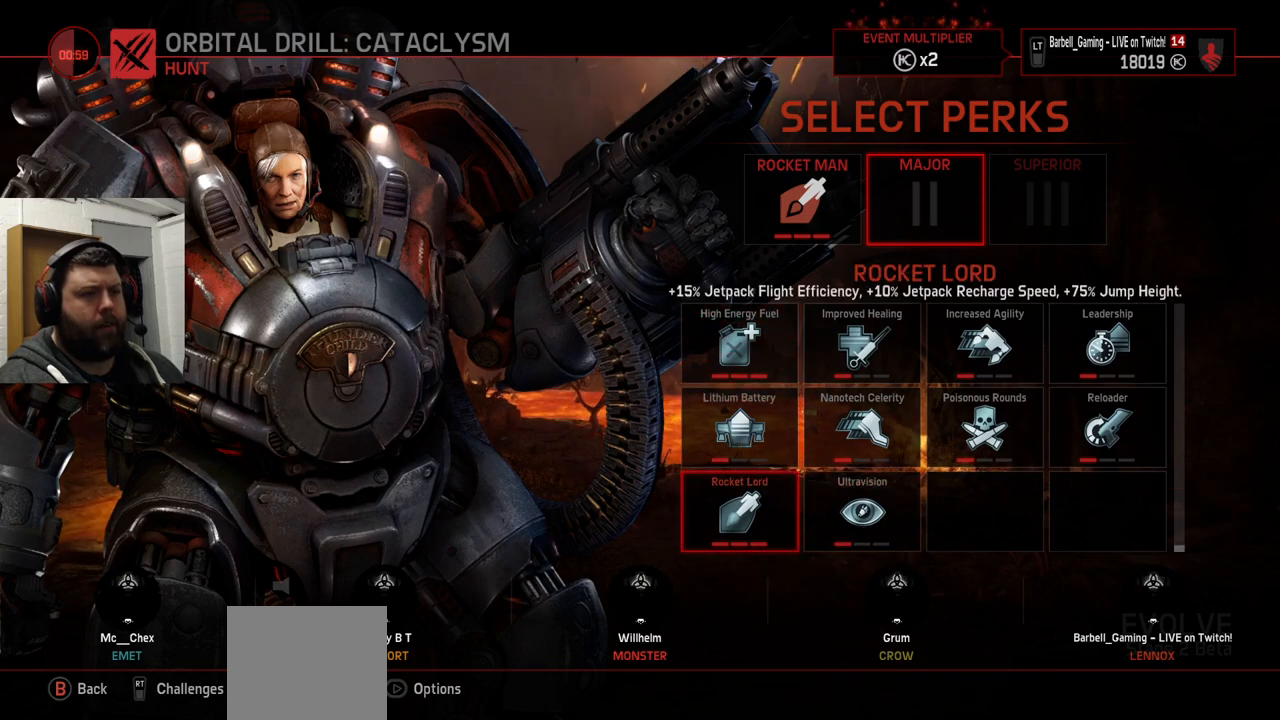
{"buttons": [], "left_stick": "center", "right_stick": "center", "events": []}
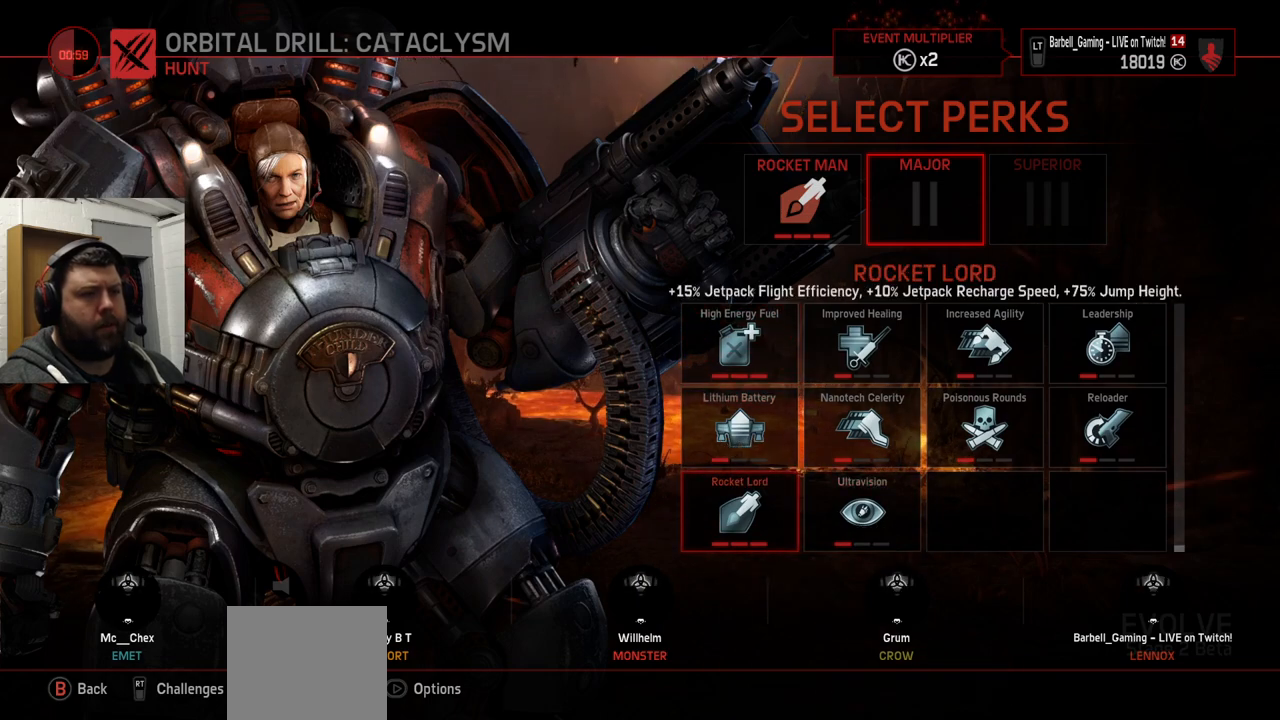
{"buttons": [], "left_stick": "center", "right_stick": "center", "events": []}
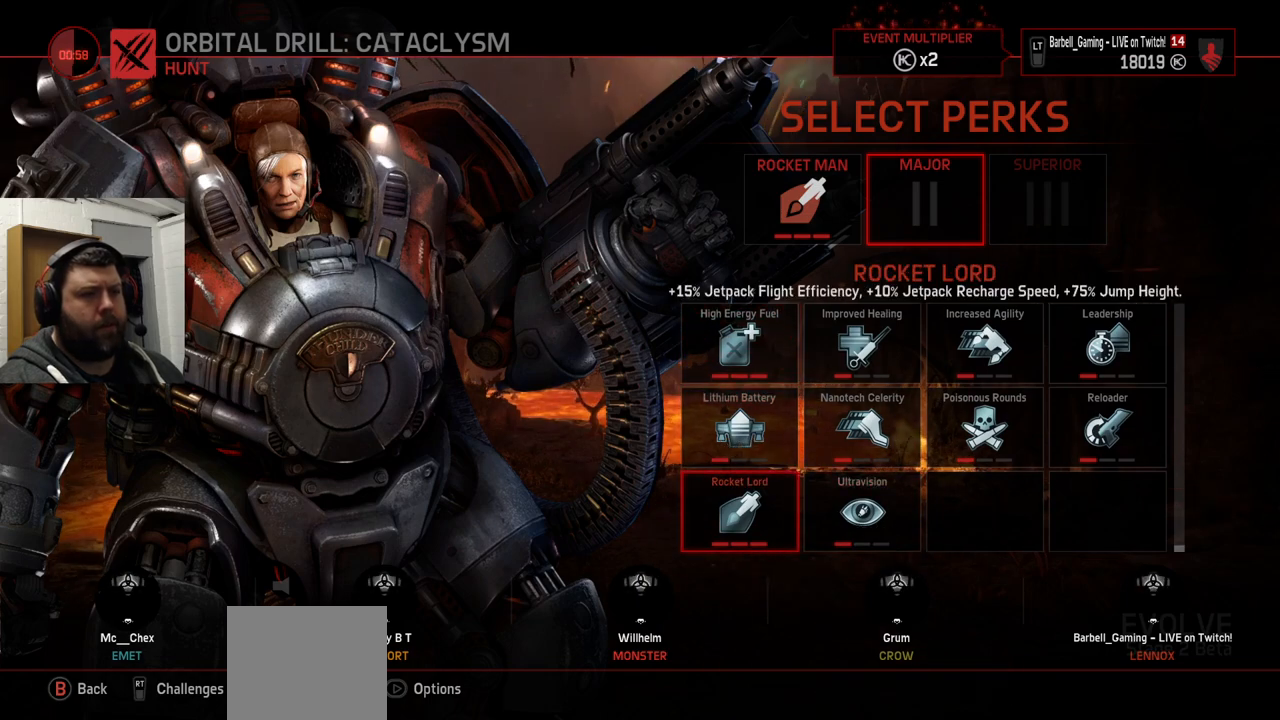
{"buttons": [], "left_stick": "center", "right_stick": "center", "events": []}
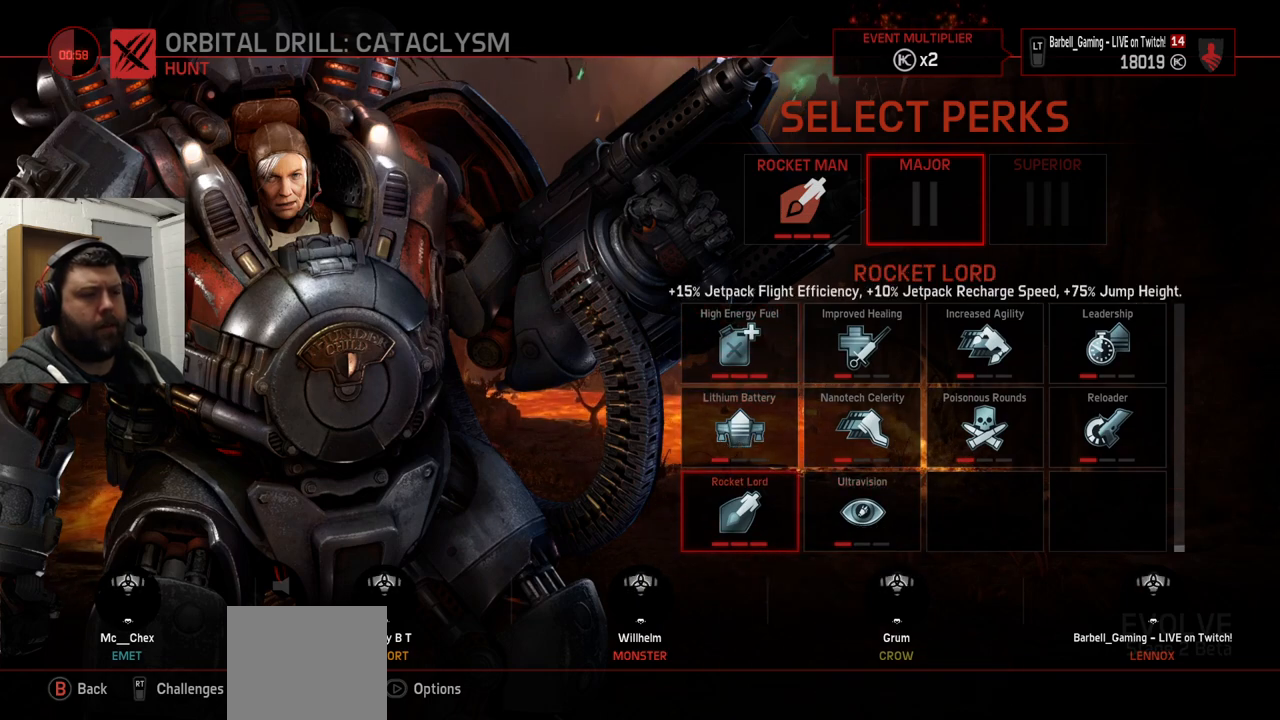
{"buttons": [], "left_stick": "center", "right_stick": "center", "events": []}
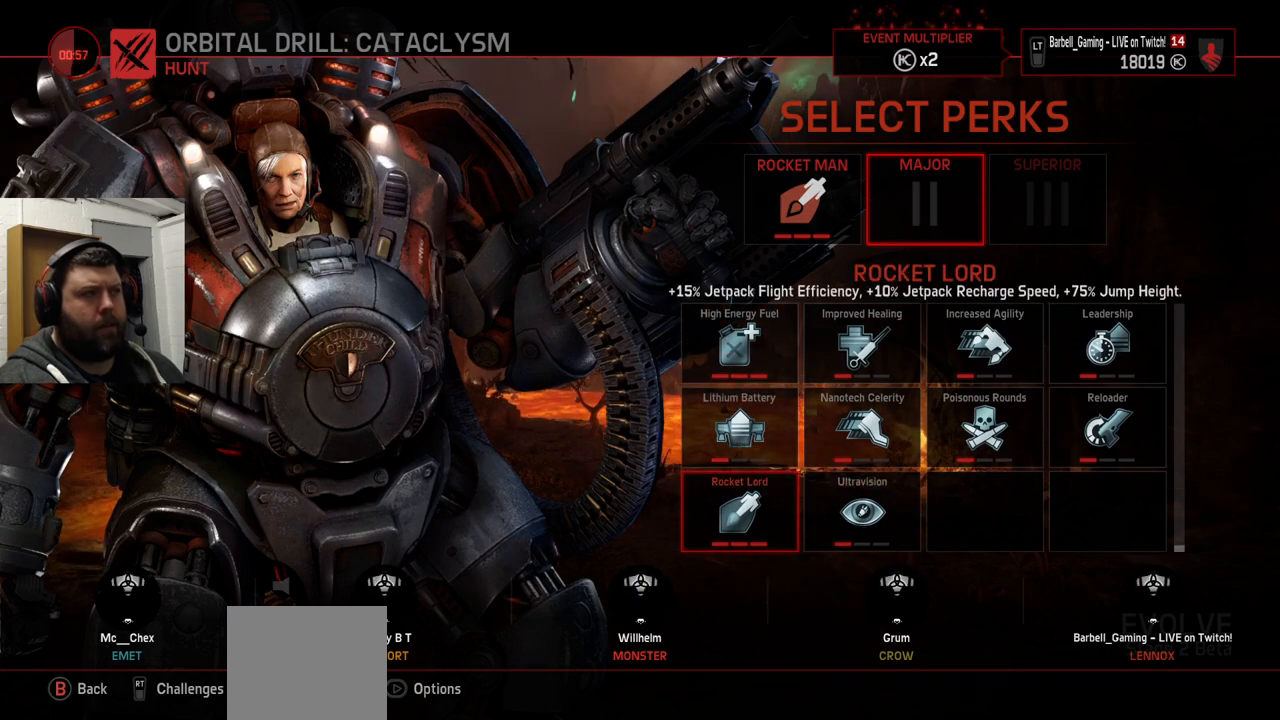
{"buttons": [], "left_stick": "center", "right_stick": "center", "events": [[333, "CROSS", "down"], [400, "CROSS", "up"]]}
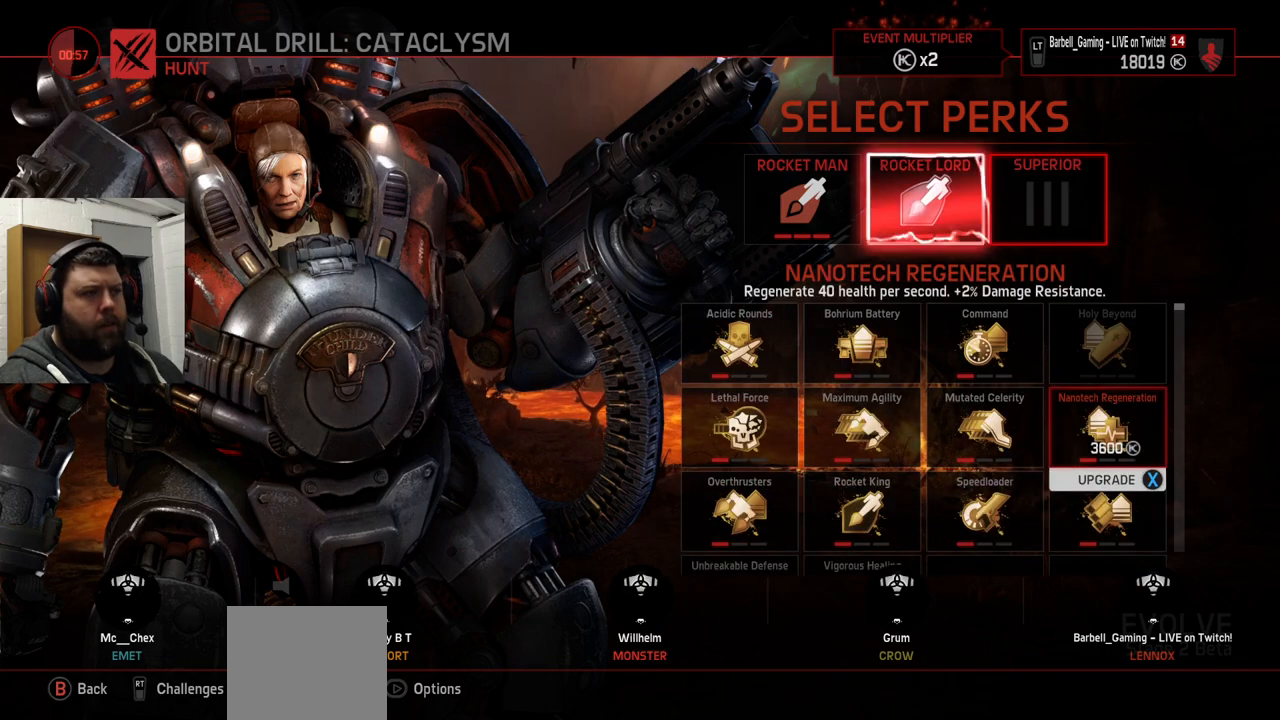
{"buttons": [], "left_stick": "center", "right_stick": "center", "events": [[417, "DPAD_RIGHT", "down"], [433, "DPAD_RIGHT", "up"]]}
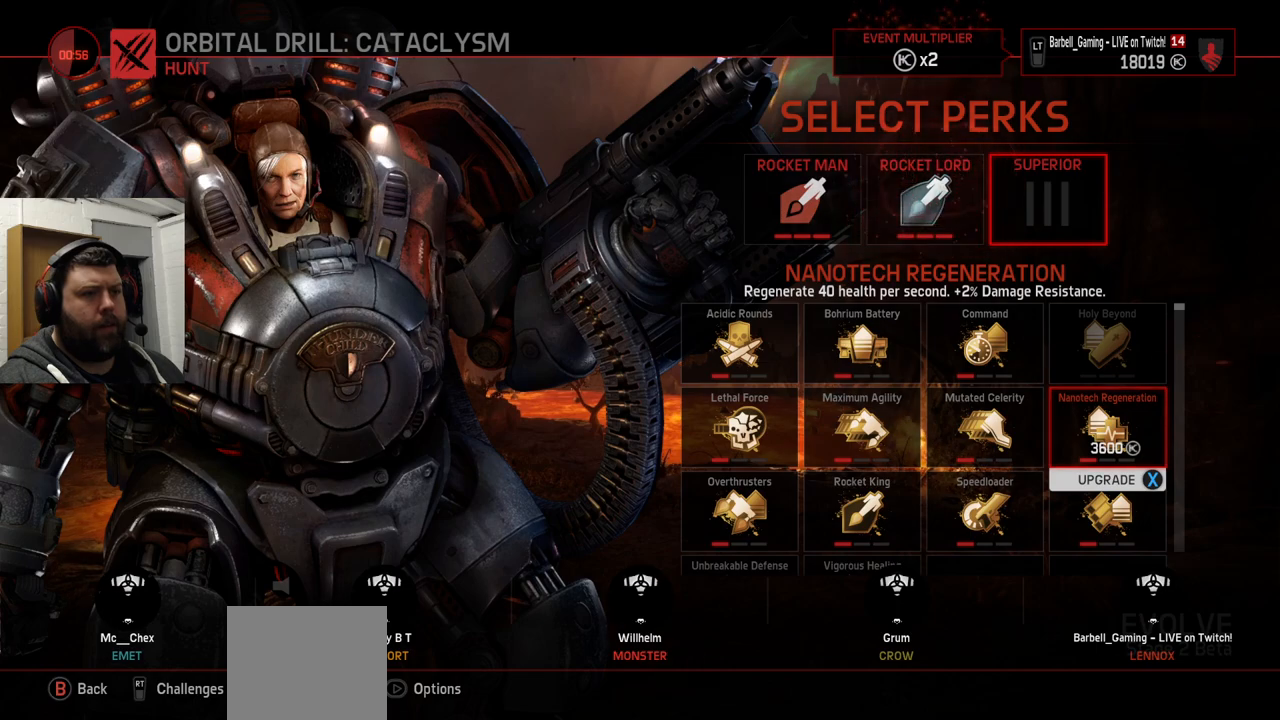
{"buttons": [], "left_stick": "center", "right_stick": "center", "events": [[300, "DPAD_LEFT", "down"], [400, "DPAD_LEFT", "up"]]}
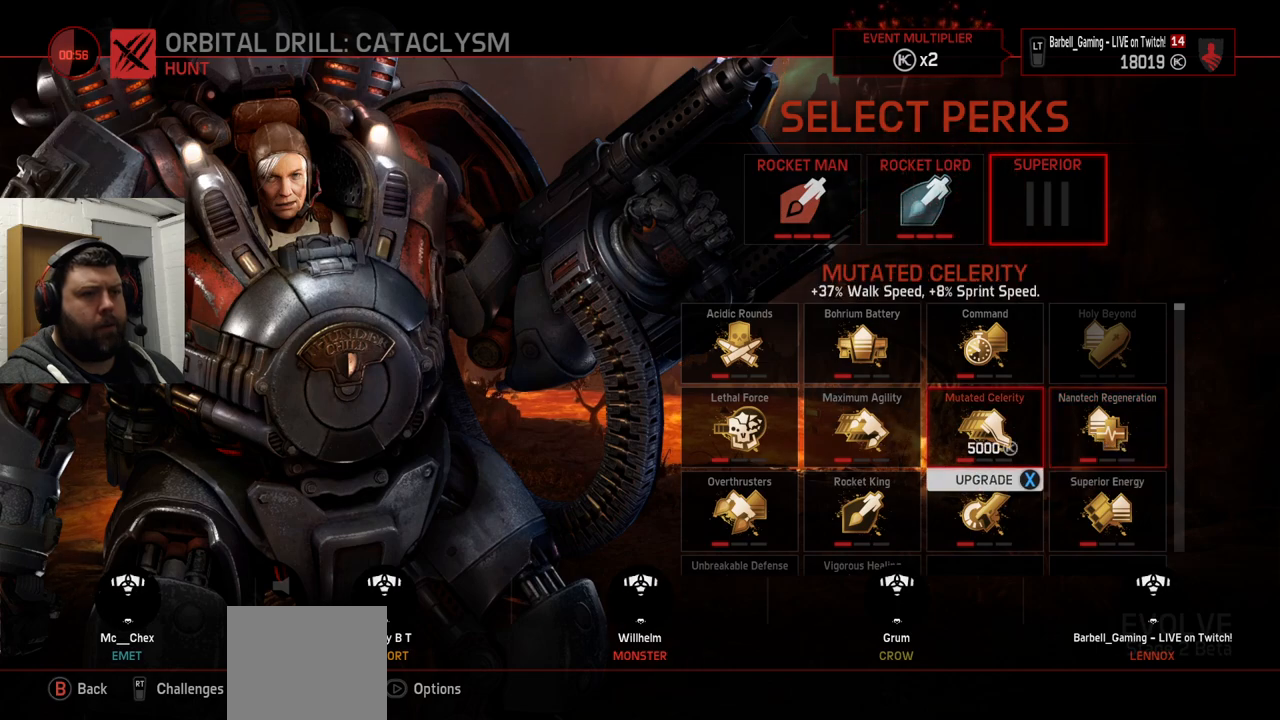
{"buttons": [], "left_stick": "center", "right_stick": "center", "events": [[100, "DPAD_RIGHT", "down"], [200, "DPAD_RIGHT", "up"]]}
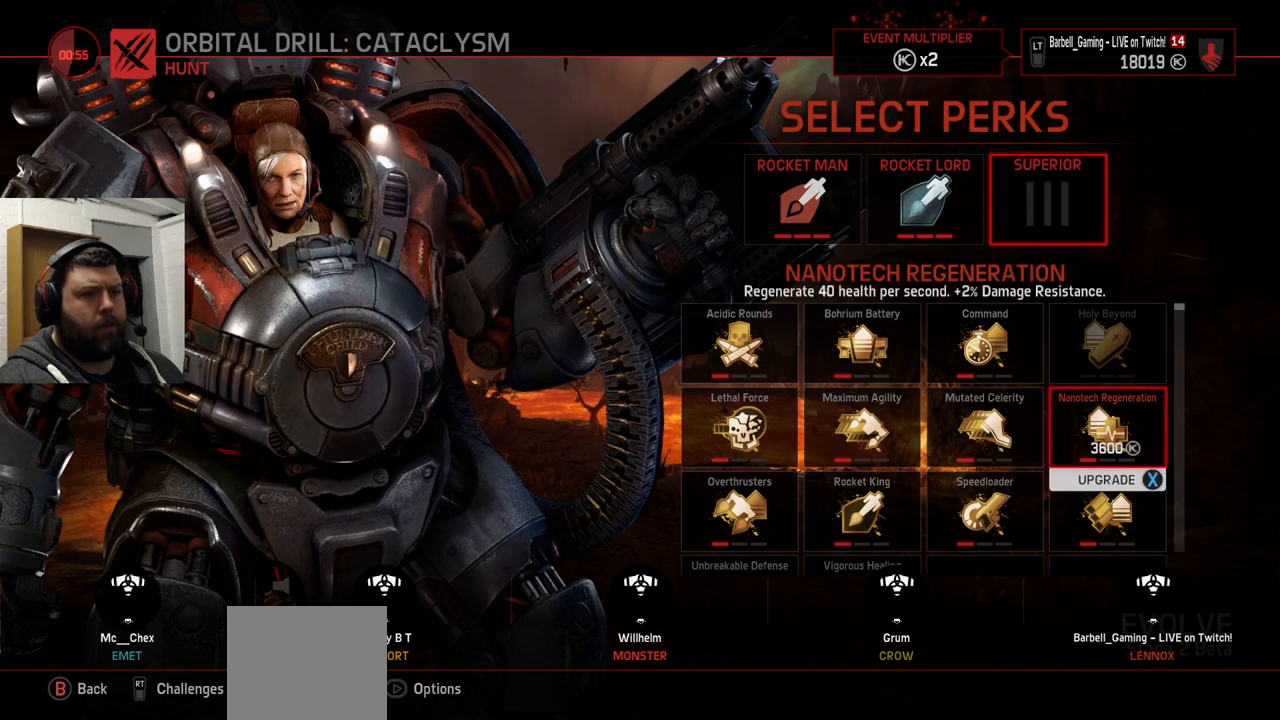
{"buttons": [], "left_stick": "center", "right_stick": "center", "events": [[300, "SQUARE", "down"], [417, "SQUARE", "up"]]}
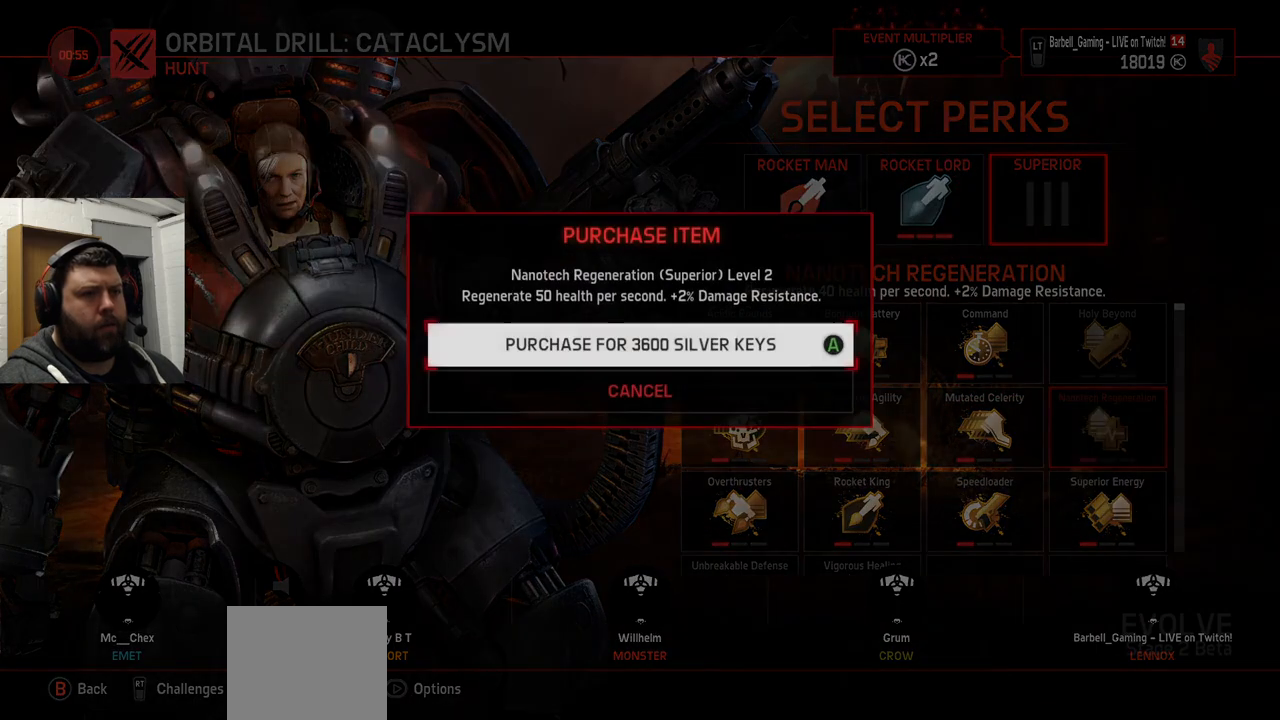
{"buttons": [], "left_stick": "center", "right_stick": "center", "events": [[50, "CROSS", "down"], [150, "CROSS", "up"]]}
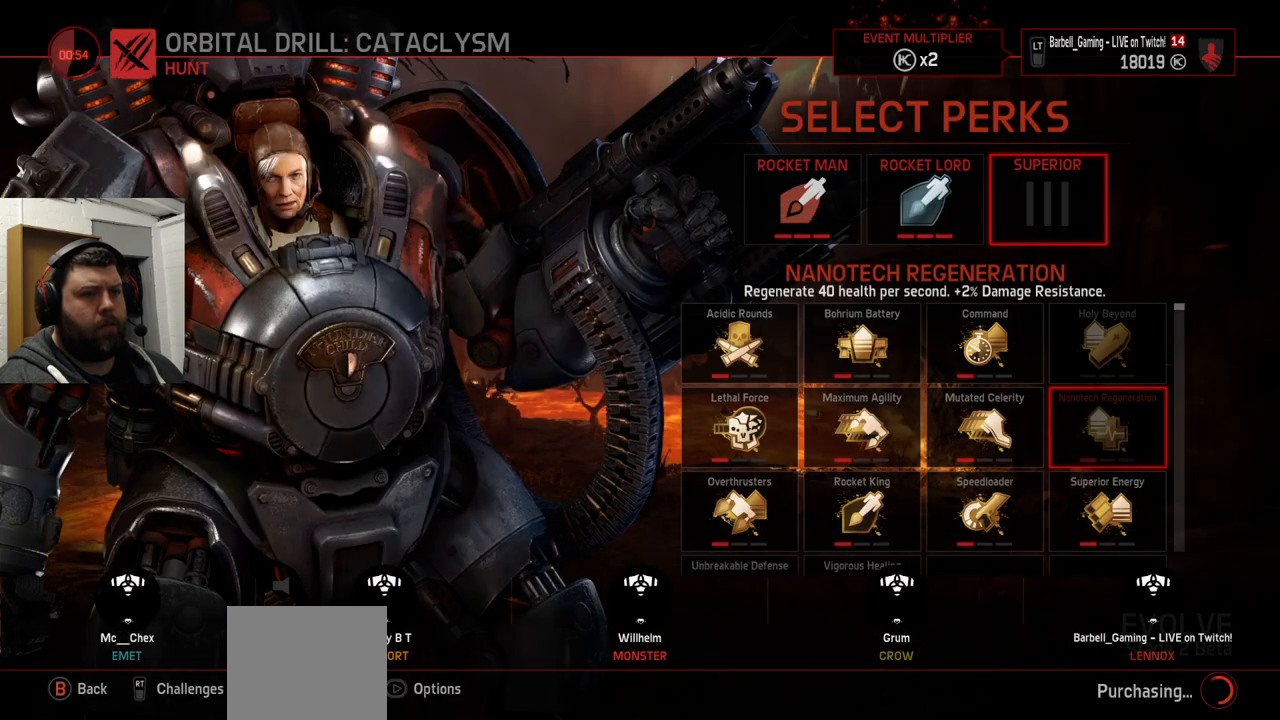
{"buttons": ["SQUARE"], "left_stick": "center", "right_stick": "center", "events": [[500, "SQUARE", "down"]]}
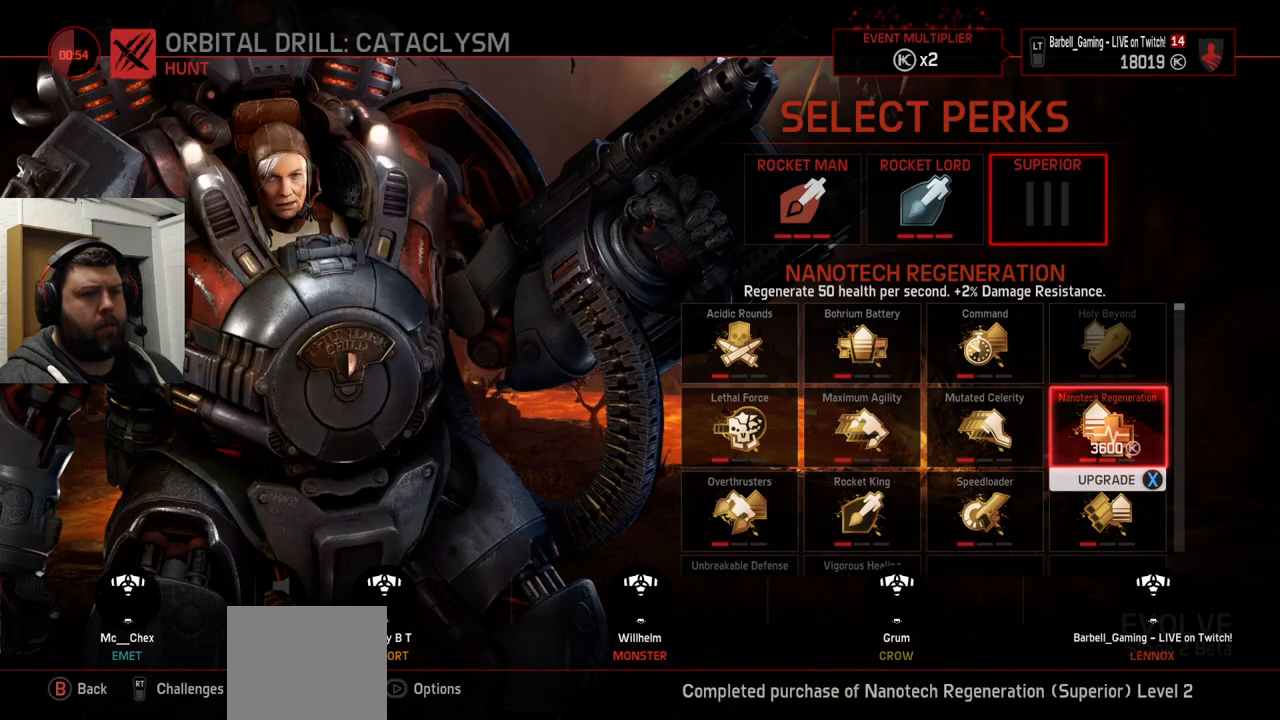
{"buttons": [], "left_stick": "center", "right_stick": "center", "events": [[133, "SQUARE", "up"], [300, "CROSS", "down"], [400, "CROSS", "up"]]}
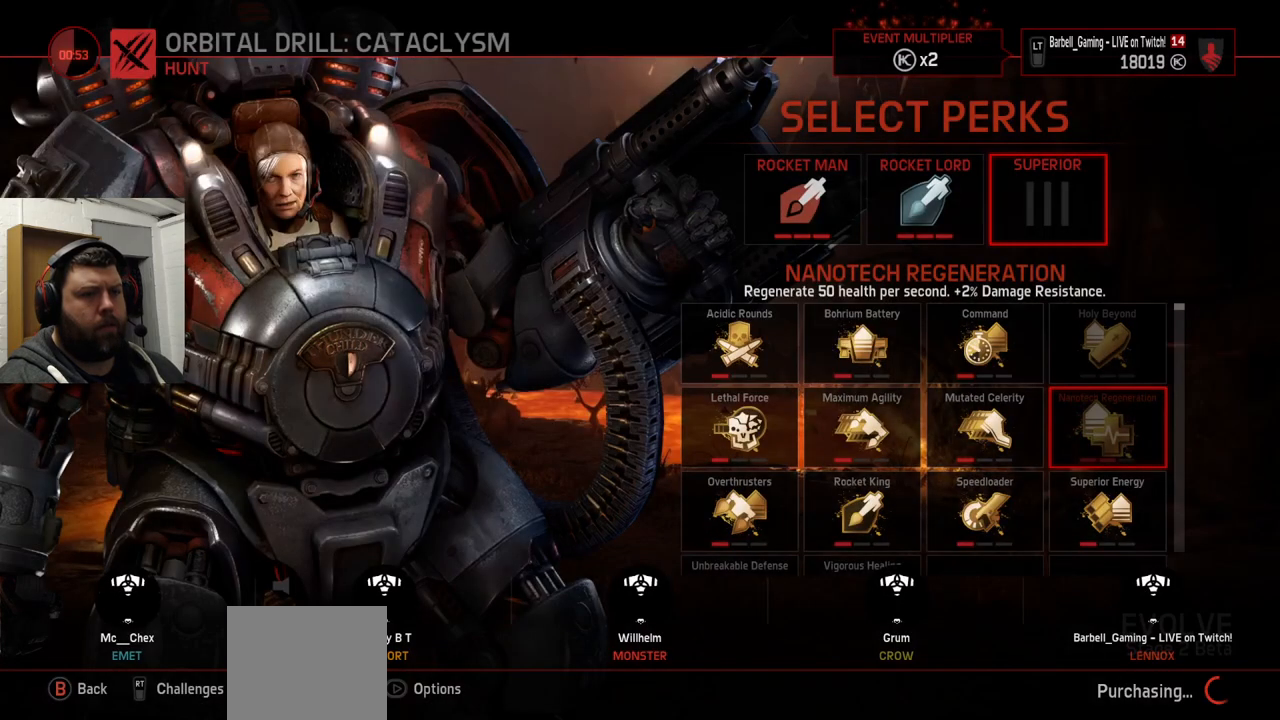
{"buttons": [], "left_stick": "center", "right_stick": "center", "events": []}
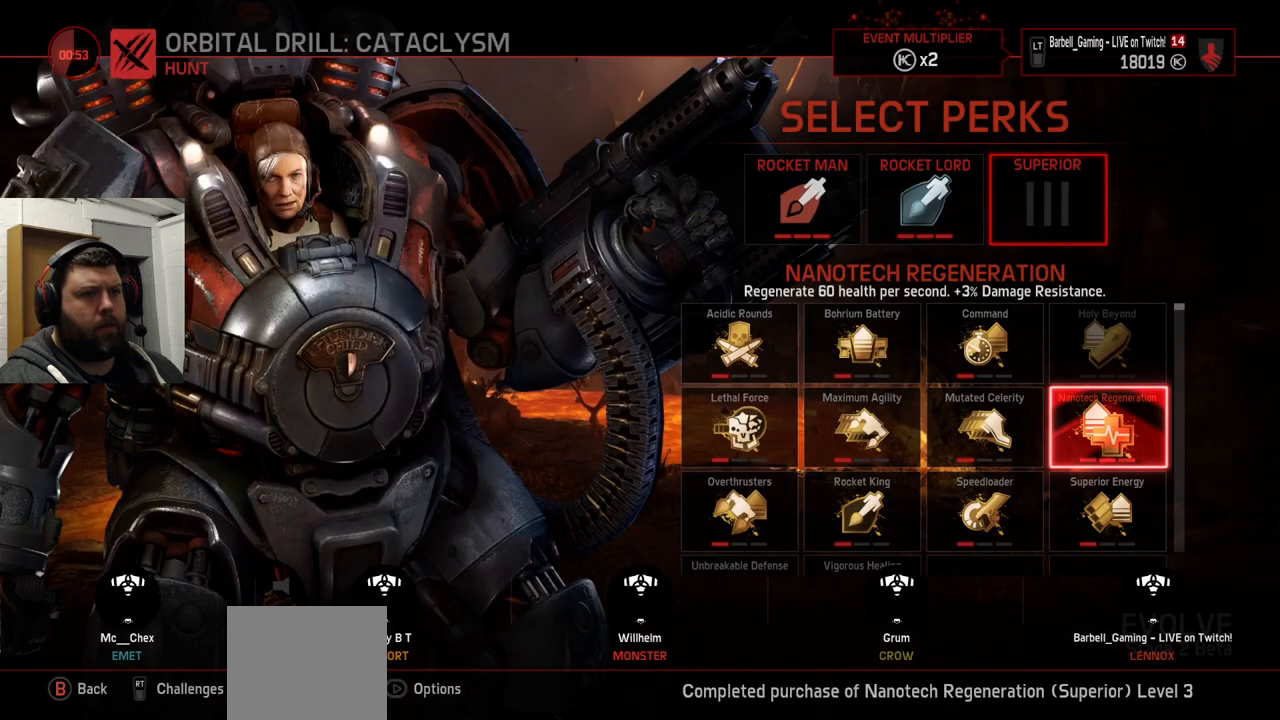
{"buttons": [], "left_stick": "center", "right_stick": "center", "events": []}
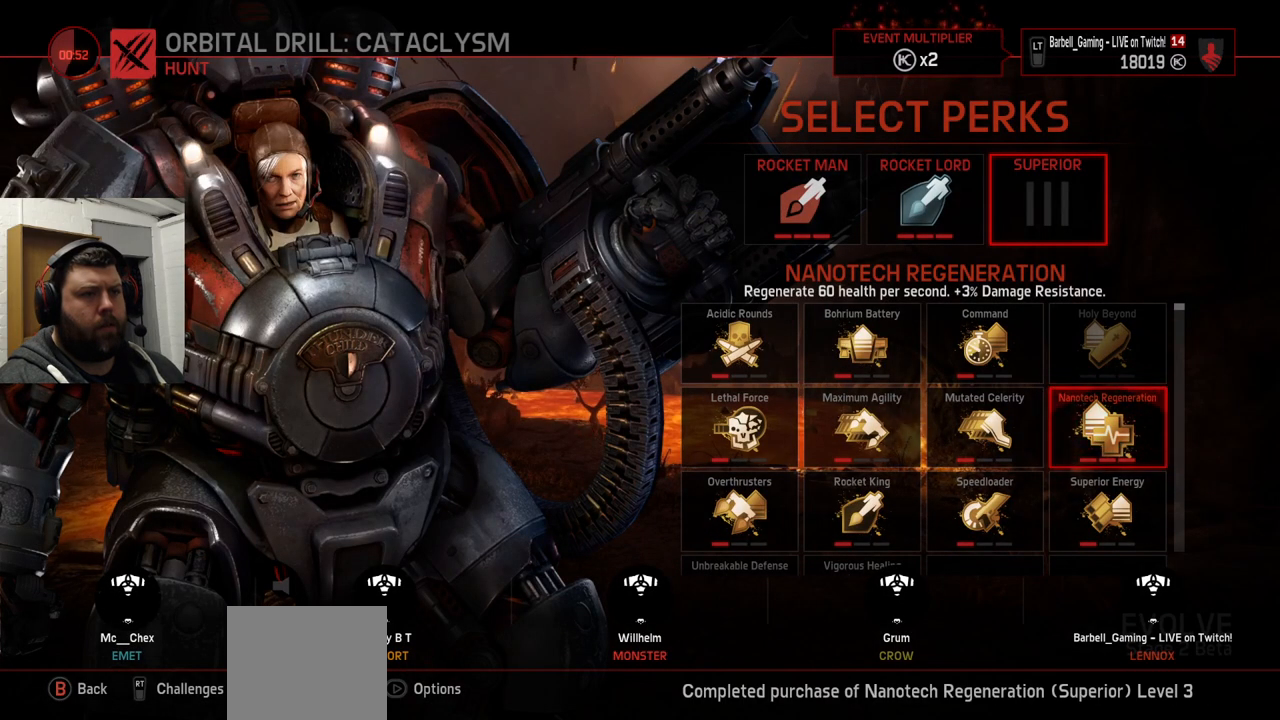
{"buttons": [], "left_stick": "center", "right_stick": "center", "events": []}